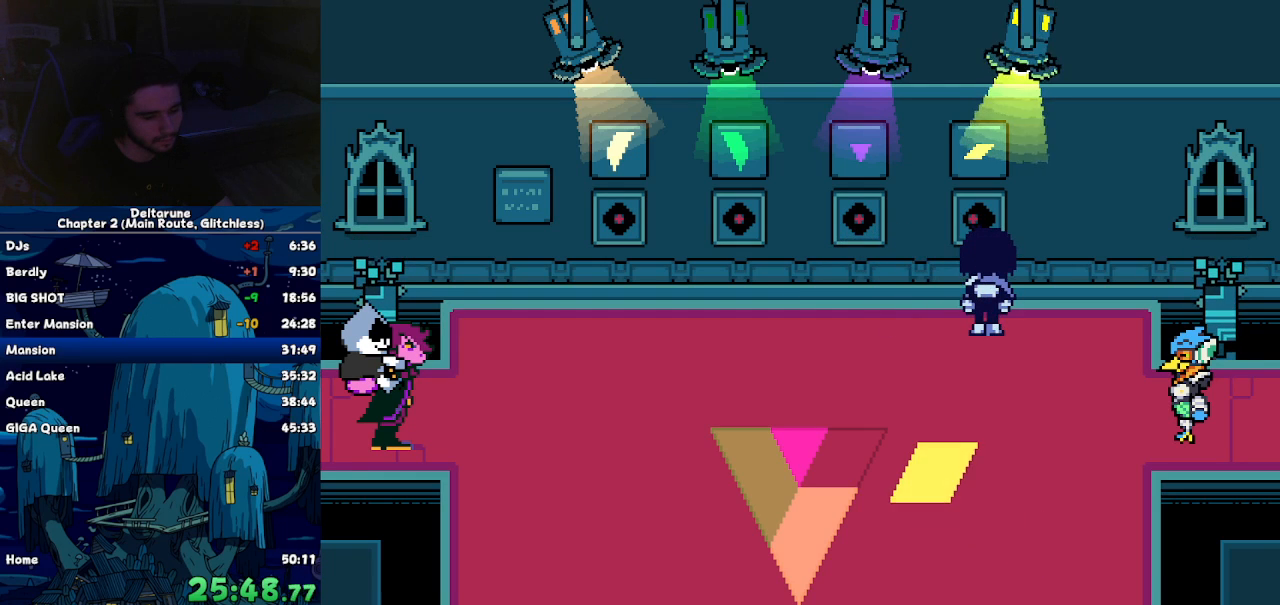
Gameplay with keyboard; each line is a JSON object with the keys held at the frame after it. "events" lists presses ("down") and releases ("up") of "c", "down", "left", "return", "right", "up", "x" and "z" between this image and that frame as [ms after this image, input, new state], when the widget could be followed in between. No other keys are recorded. Mouse input is not recorded. Not read: ctrl shift.
{"keys": ["left"], "events": [[34, "up", "up"]]}
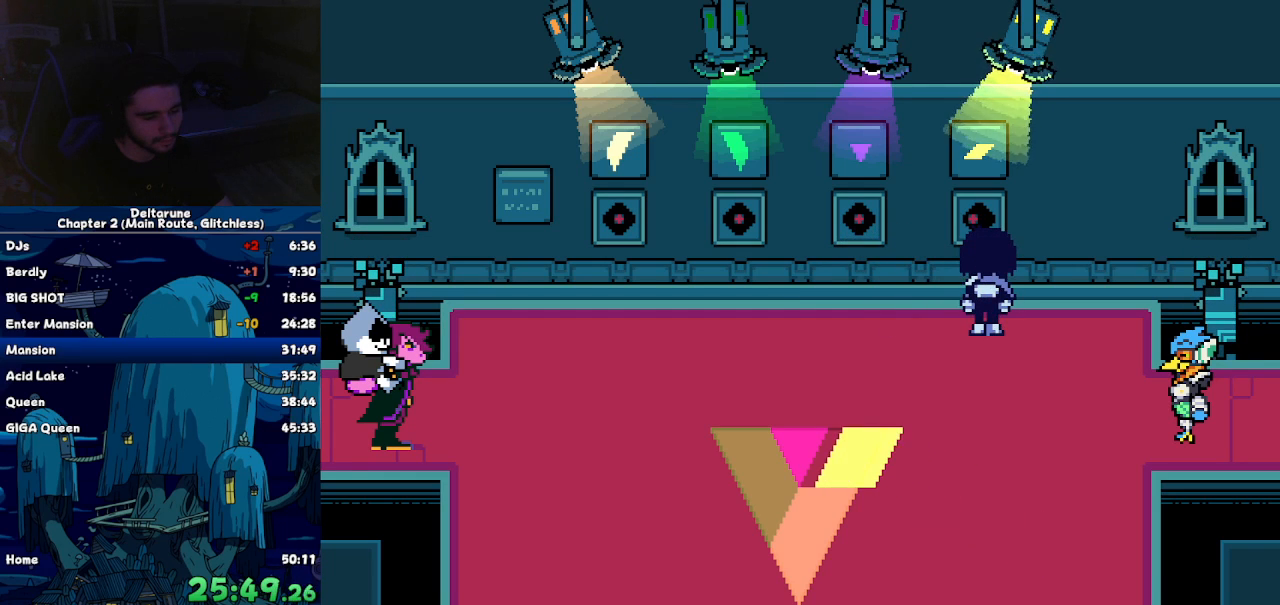
{"keys": ["down", "right"], "events": [[234, "down", "down"], [234, "left", "up"], [234, "right", "down"]]}
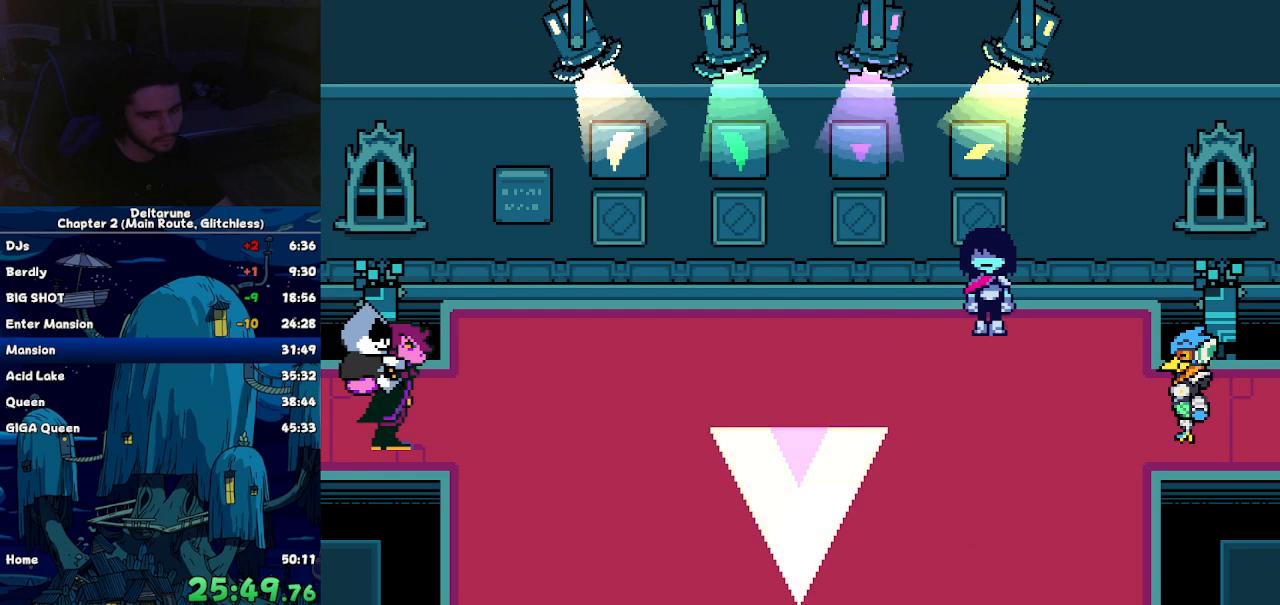
{"keys": ["down", "right"], "events": []}
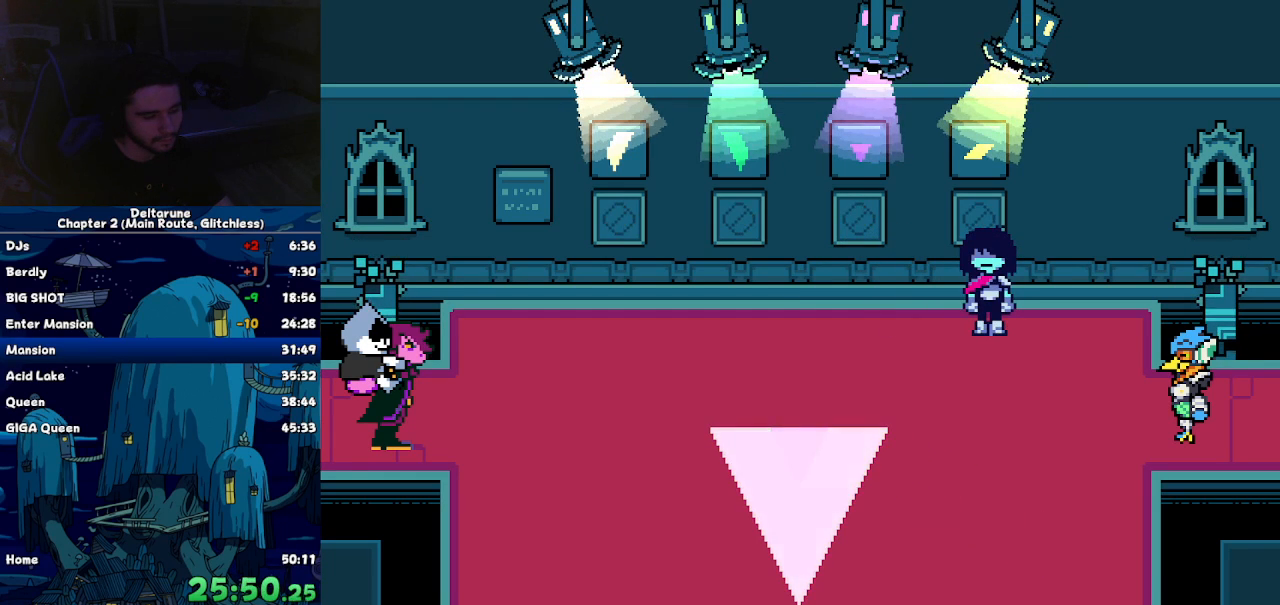
{"keys": ["down", "right"], "events": []}
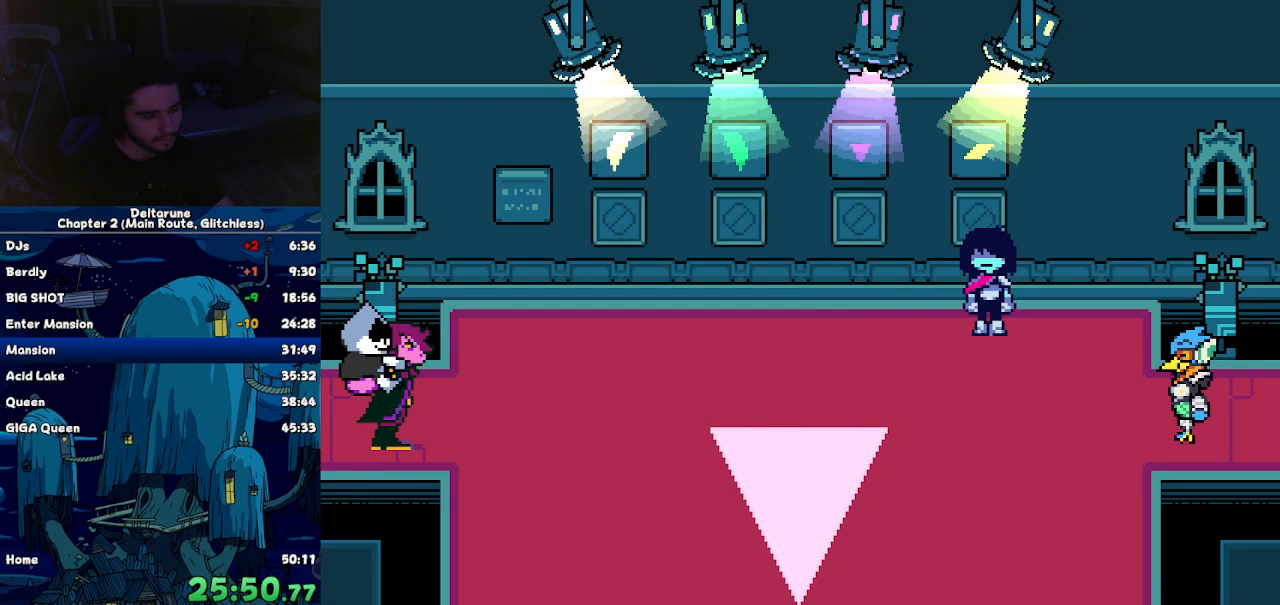
{"keys": ["down", "right"], "events": []}
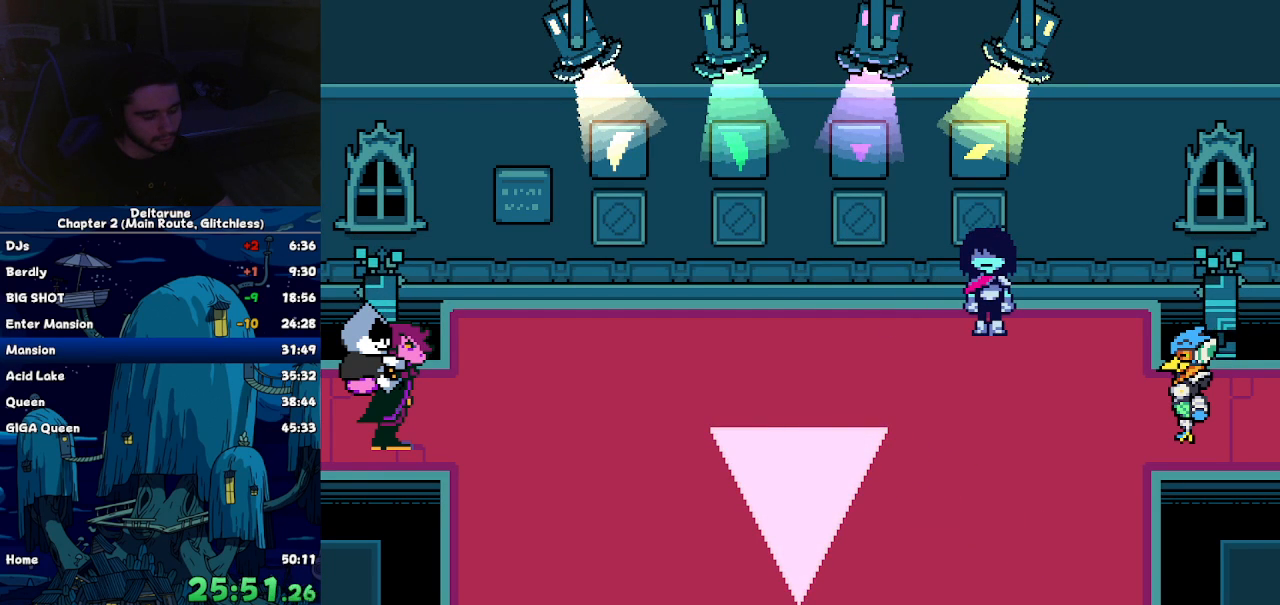
{"keys": ["down", "right"], "events": []}
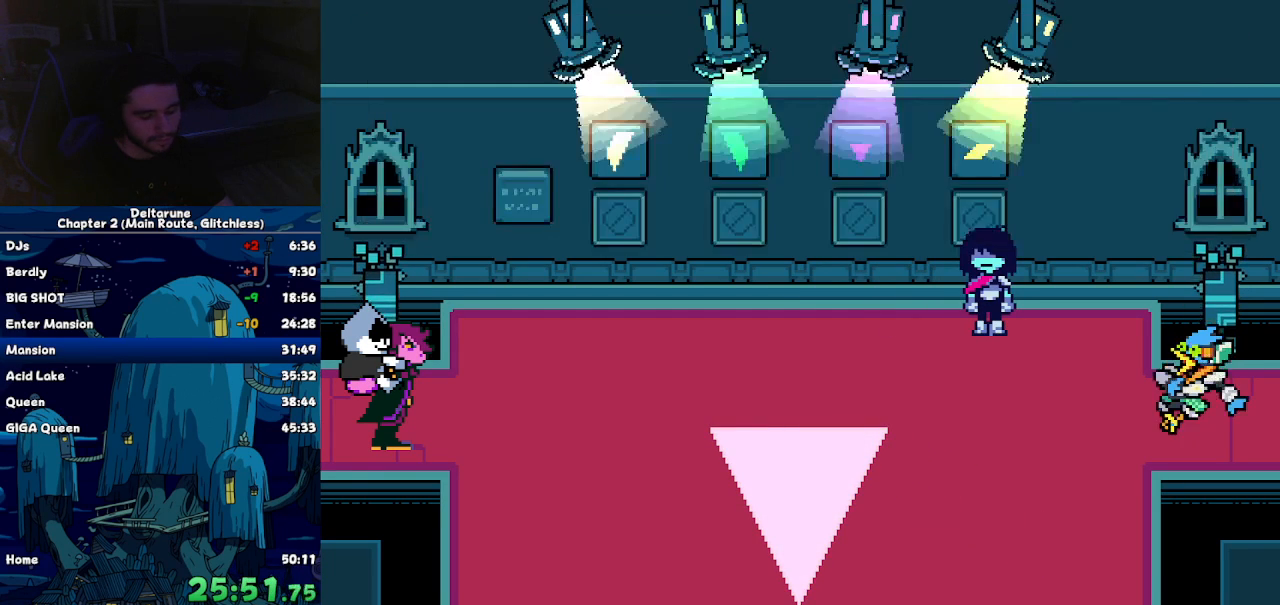
{"keys": ["down", "right"], "events": []}
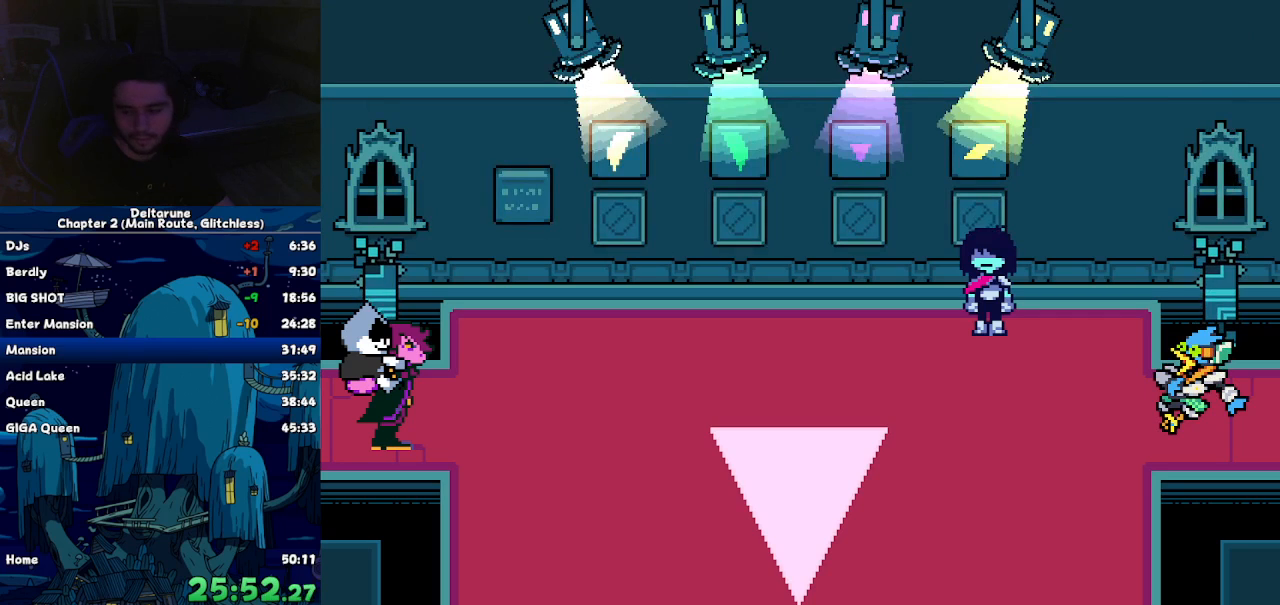
{"keys": ["down", "right", "z"], "events": [[484, "z", "down"]]}
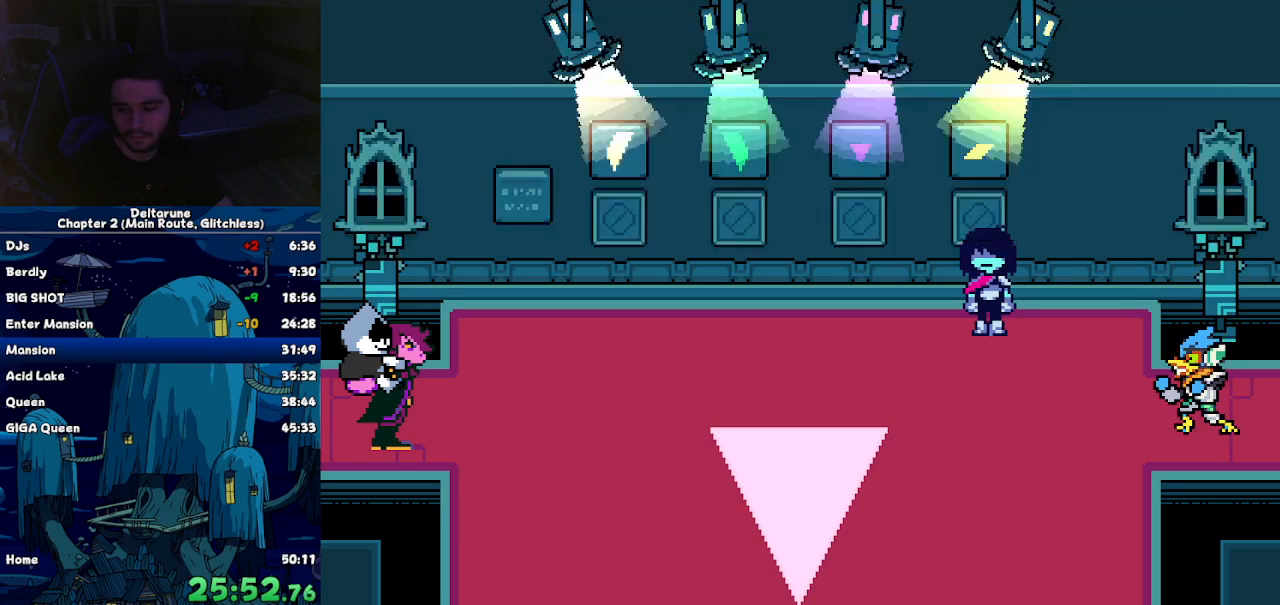
{"keys": ["down", "right", "z"], "events": []}
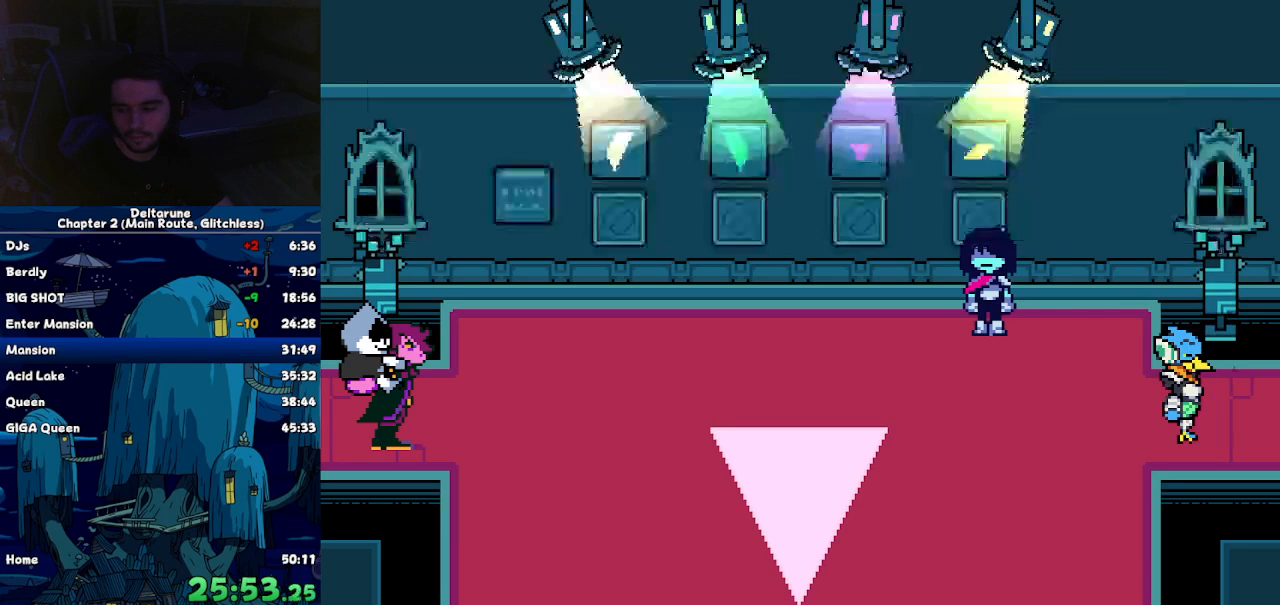
{"keys": ["down", "right", "x", "z"], "events": [[34, "x", "down"]]}
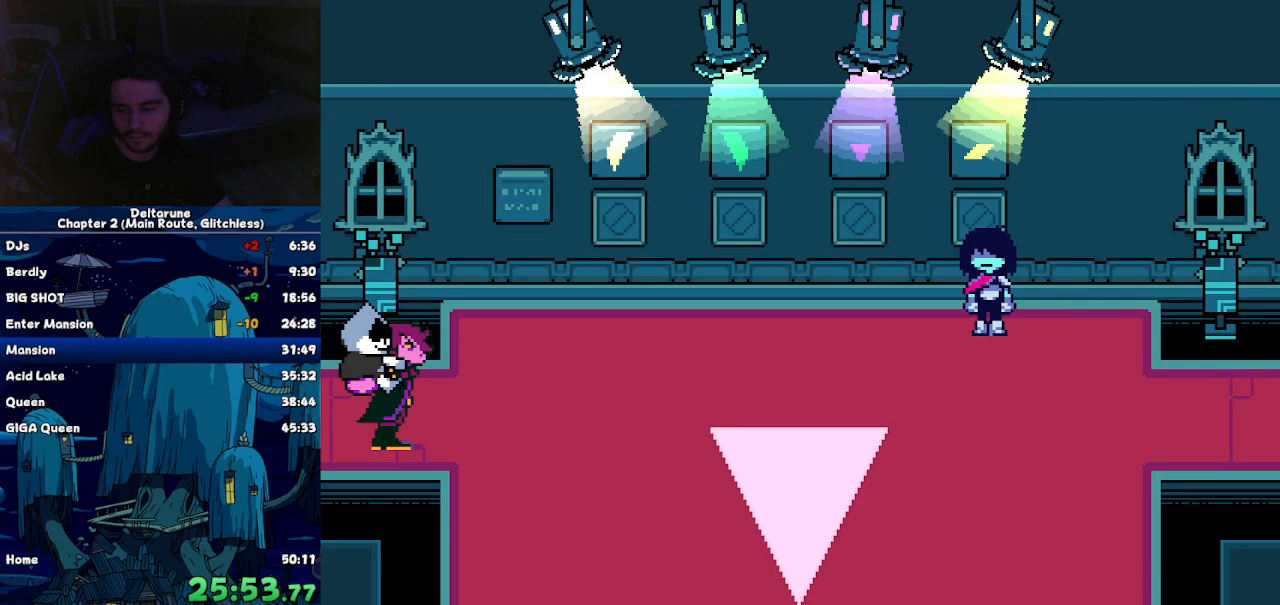
{"keys": ["down", "right", "x"], "events": [[100, "z", "up"]]}
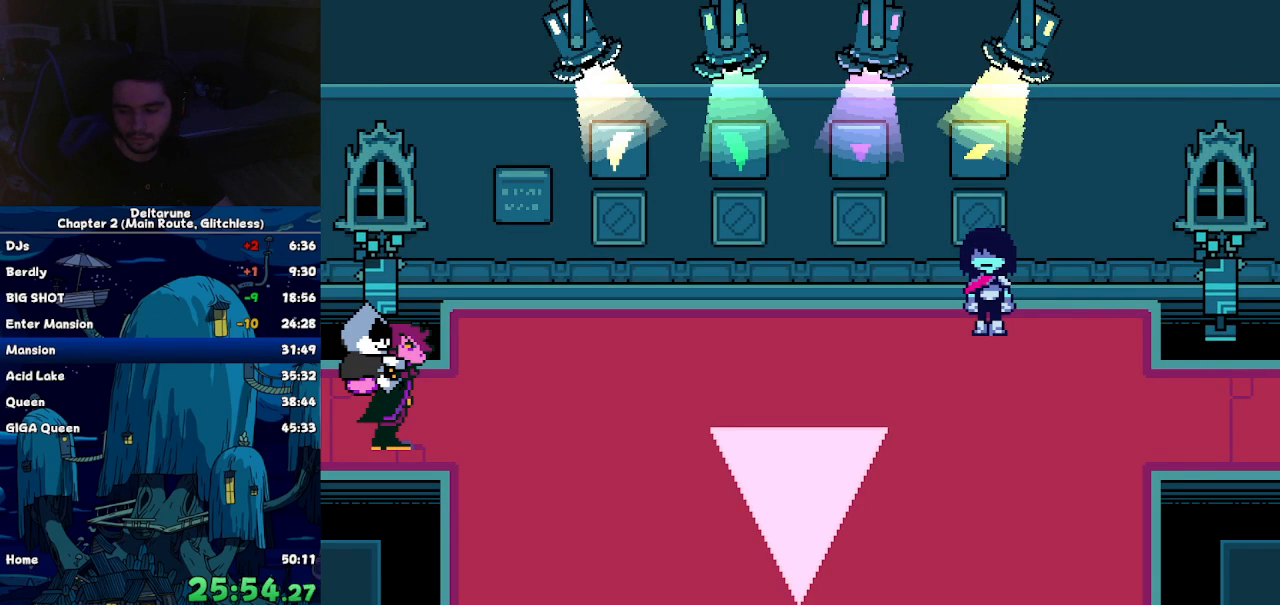
{"keys": ["down", "right"], "events": [[250, "x", "up"]]}
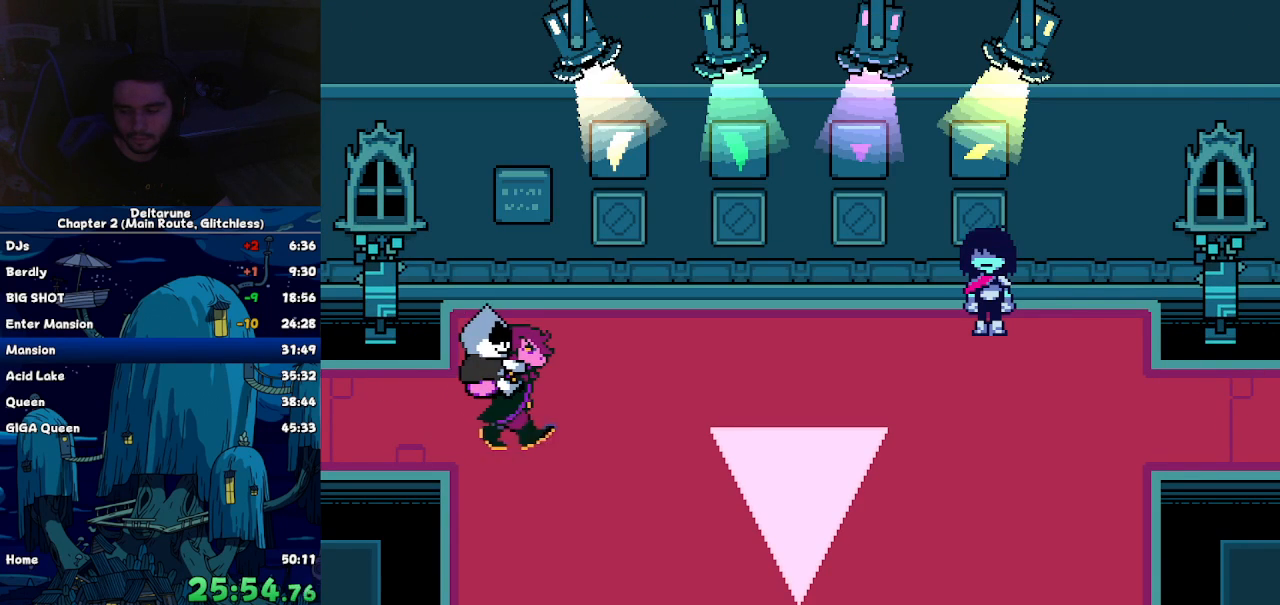
{"keys": ["down", "right"], "events": []}
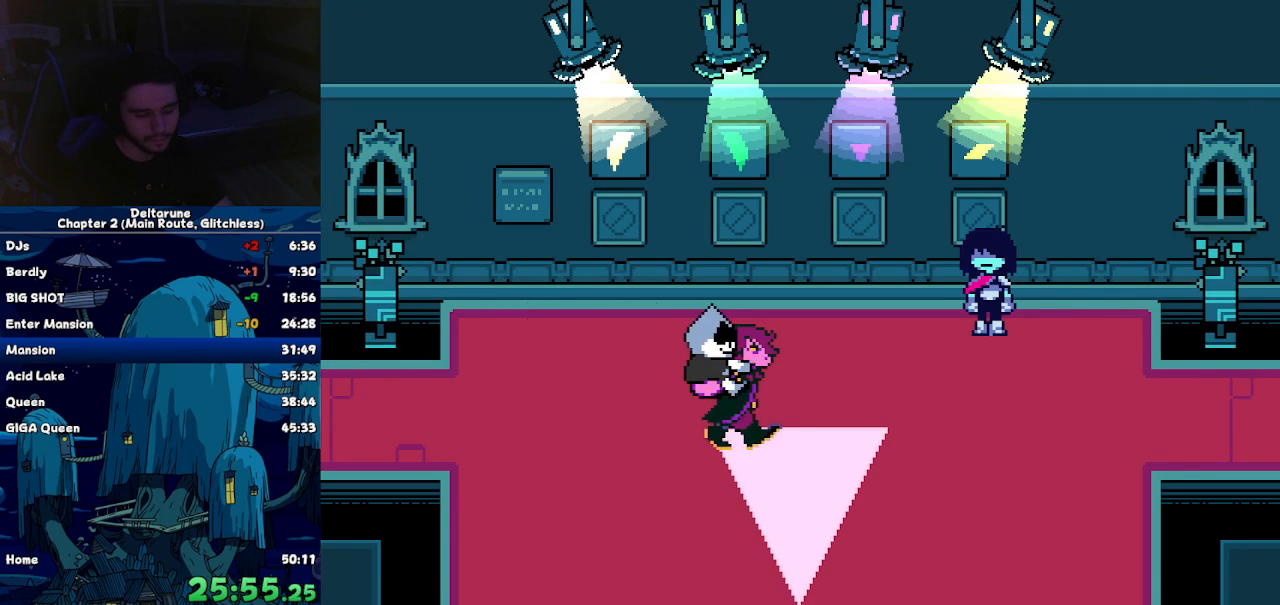
{"keys": ["down", "right"], "events": []}
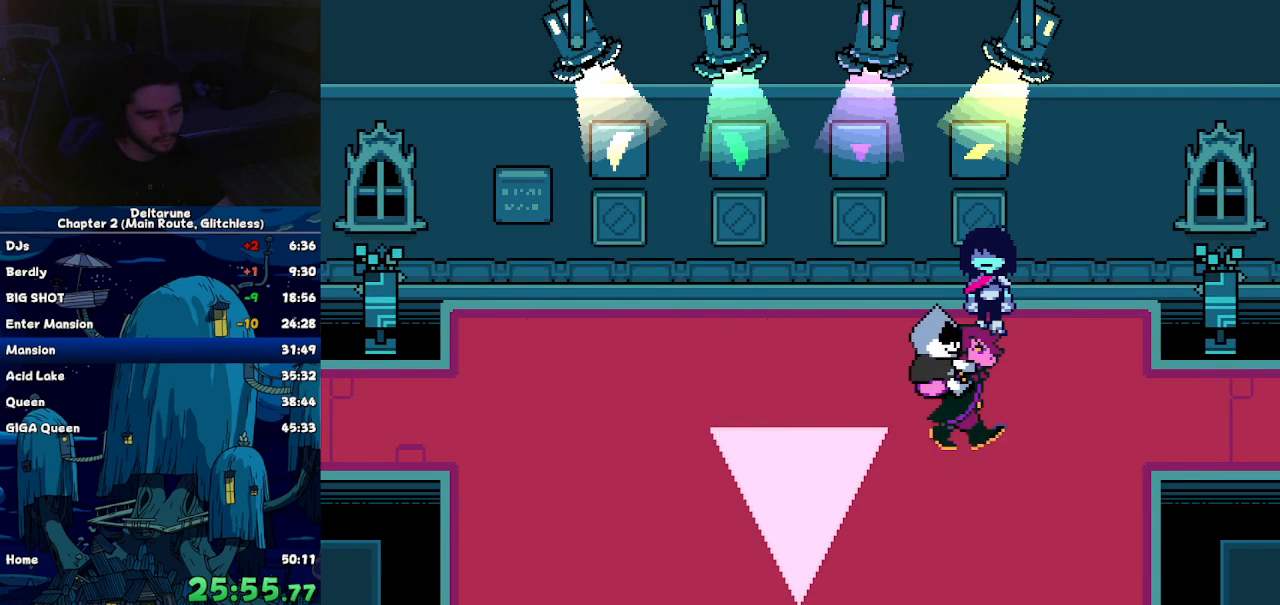
{"keys": ["down", "right"], "events": []}
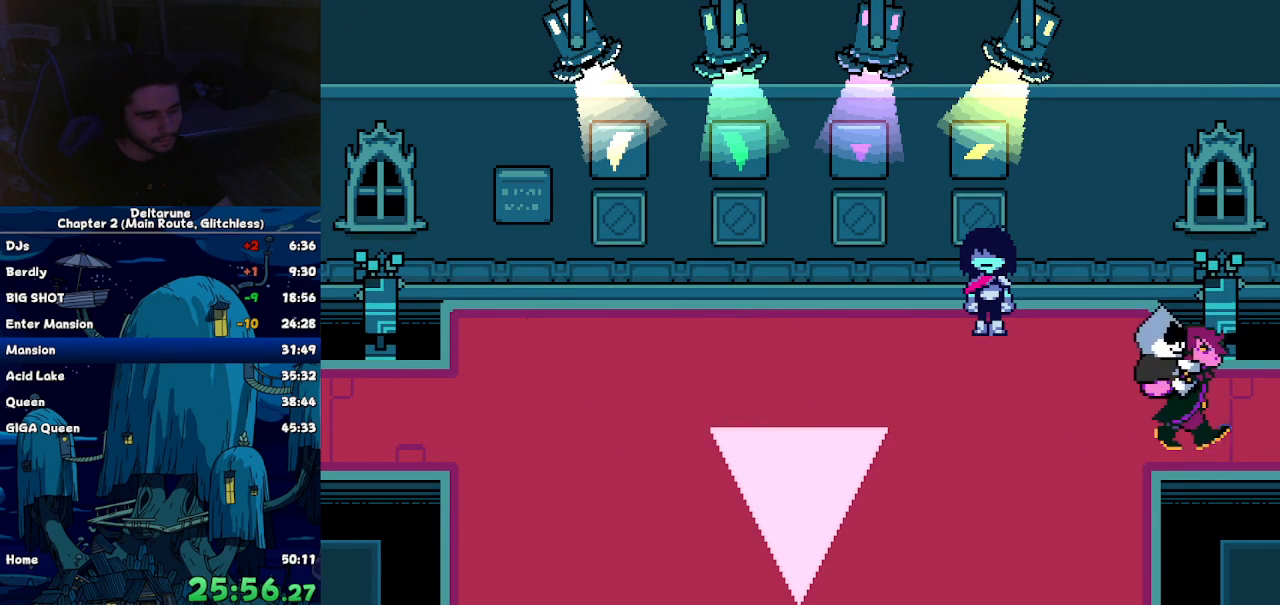
{"keys": ["down", "right"], "events": []}
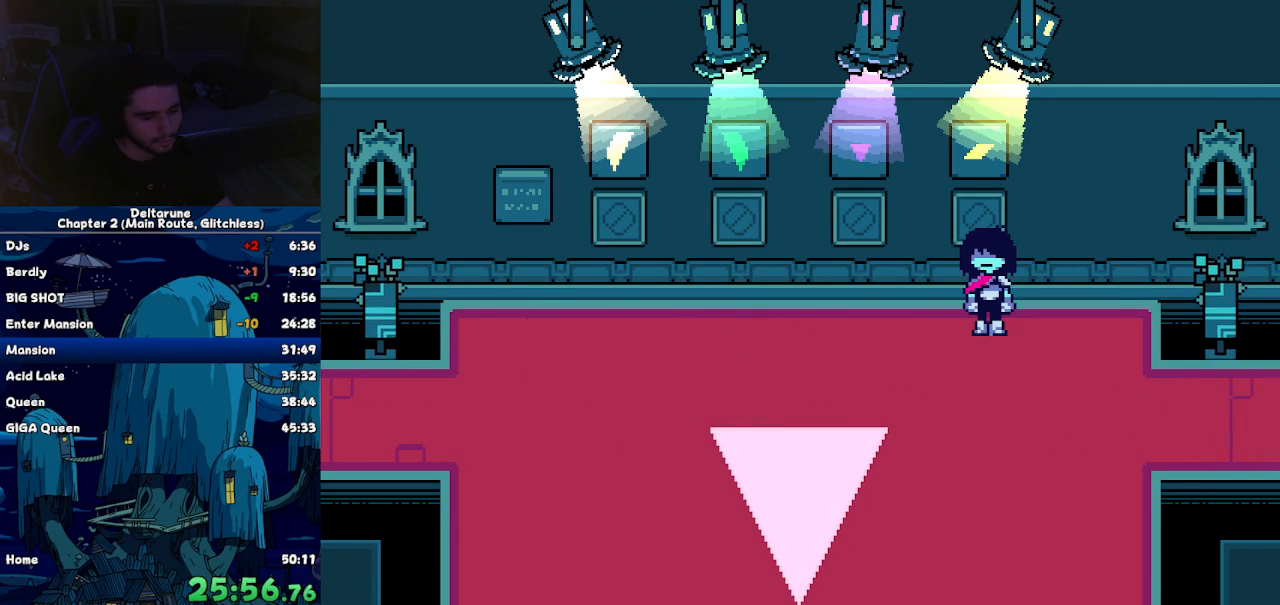
{"keys": ["down", "right"], "events": []}
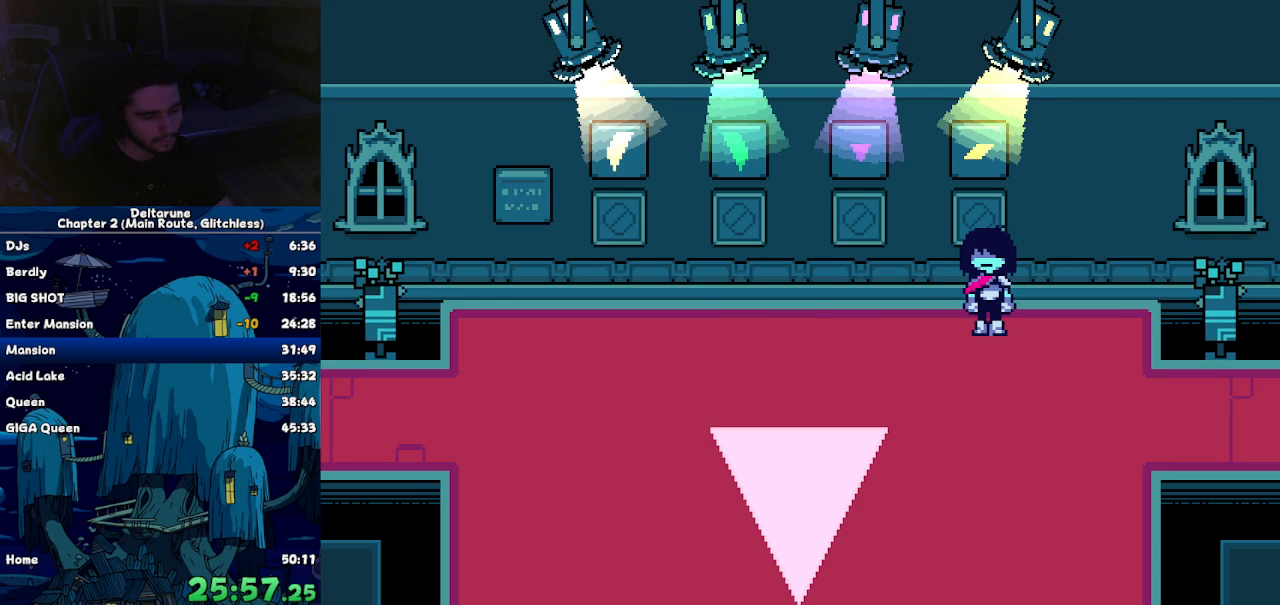
{"keys": ["down", "right"], "events": []}